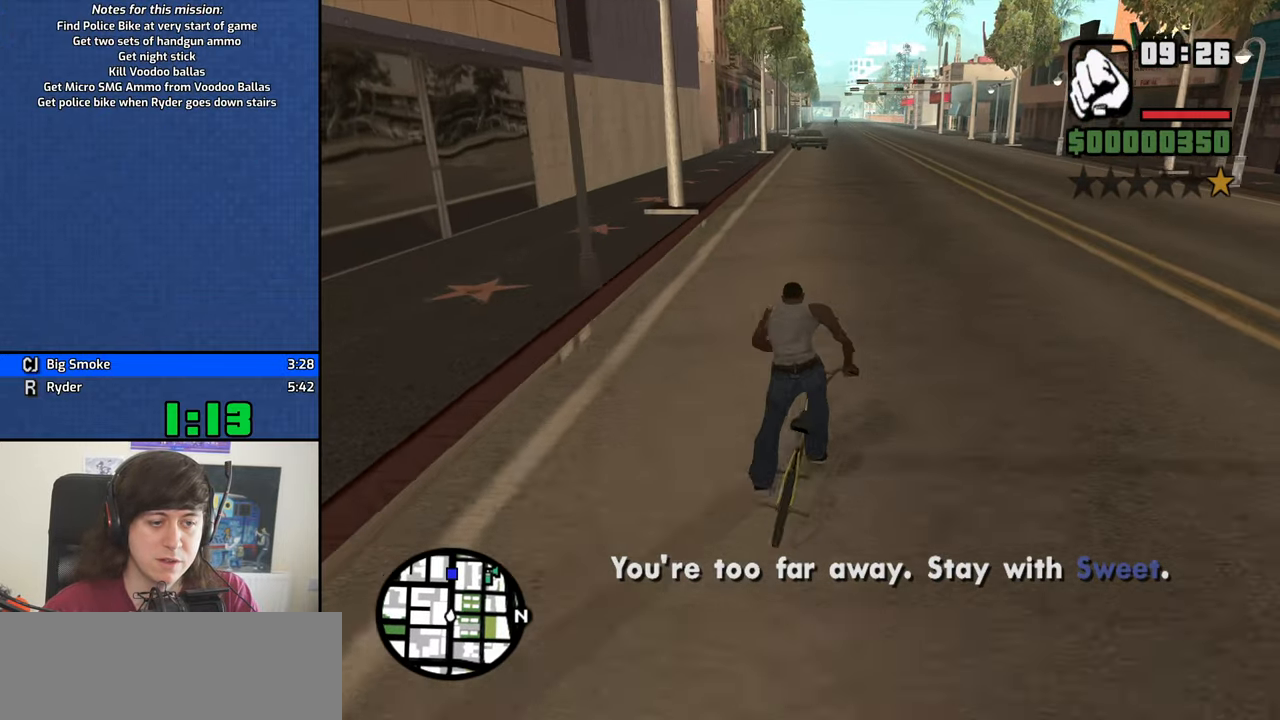
Gameplay with keyboard; each line is a JSON object with the keys held at the frame after it. "events" lists presses ("down") and releases ("up") of "1", "2", "3", "4", "5", "6", "8", "a", "alt", "b", "c", "ctrl", "d", "dn", "down", "e", "escape", "f", "f1", "f2", "f3", "g", "h", "left", "n", "num2", "q", "r", "right", "s", "shift", "space", "t", "tab", "v", "w", "x", "y" and "z" between this image and that frame as [ms after this image, input, new state], when the widget could be followed in between. No other keys are recorded. Mouse input is not recorded. Key names are as the overlay labels them; some are game actions (e.g. jump) rather than physical keys. Not read: other_keys.
{"keys": ["w"], "events": [[17, "w", "up"], [100, "w", "down"], [200, "w", "up"], [300, "w", "down"], [333, "w", "up"], [483, "w", "down"]]}
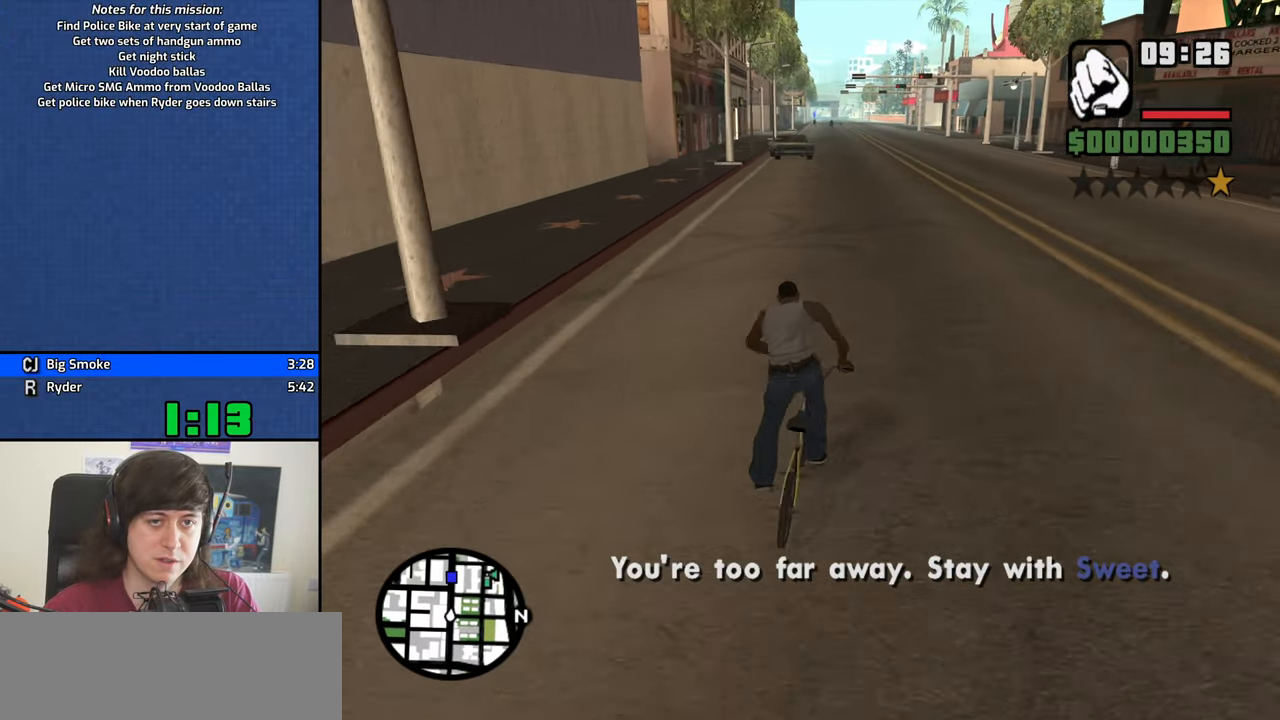
{"keys": ["w"], "events": [[33, "w", "up"], [117, "w", "down"], [217, "w", "up"], [317, "w", "down"], [400, "w", "up"], [500, "w", "down"]]}
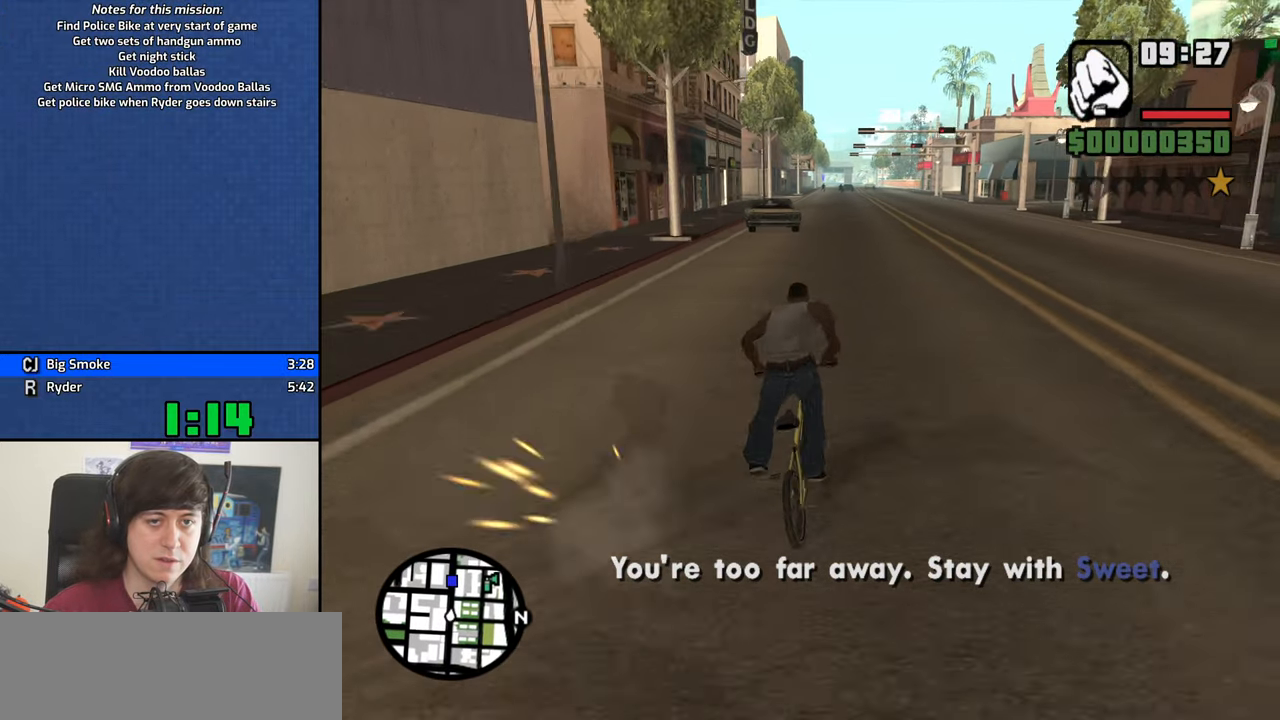
{"keys": [], "events": [[100, "w", "up"], [183, "w", "down"], [233, "w", "up"], [367, "w", "down"], [417, "w", "up"]]}
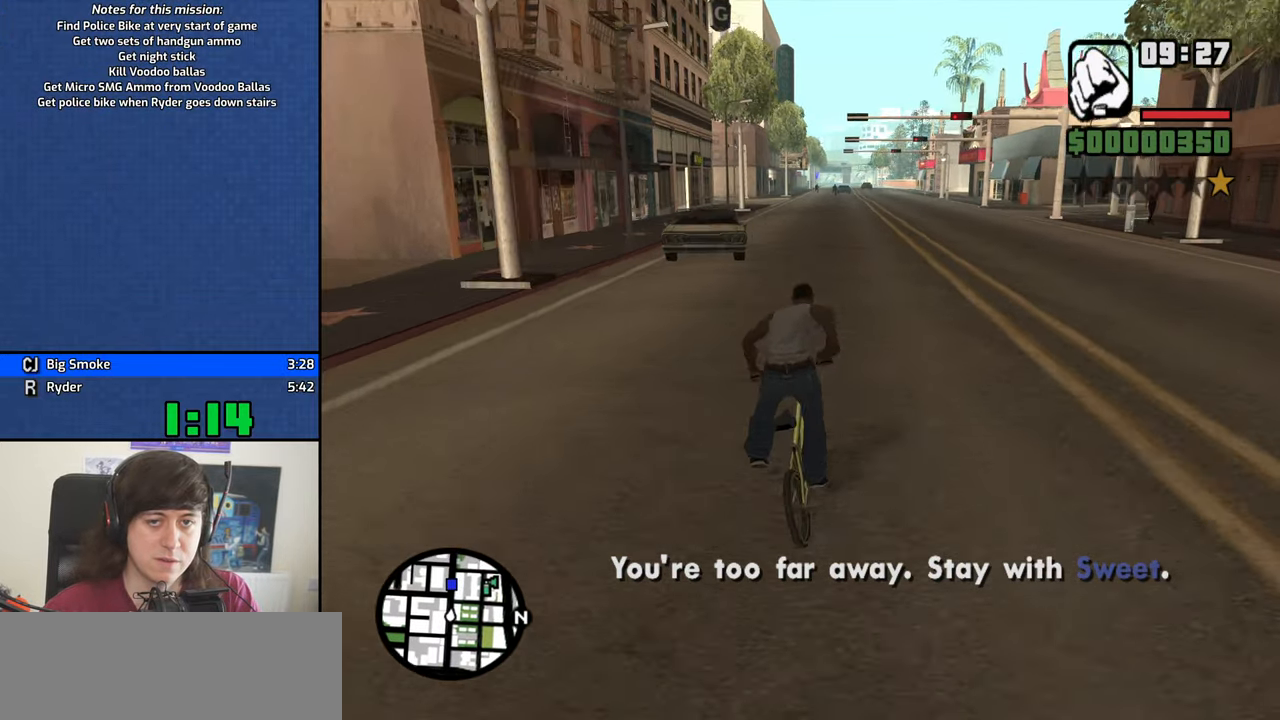
{"keys": [], "events": [[67, "w", "down"], [100, "w", "up"], [250, "w", "down"], [300, "w", "up"], [433, "w", "down"], [483, "w", "up"]]}
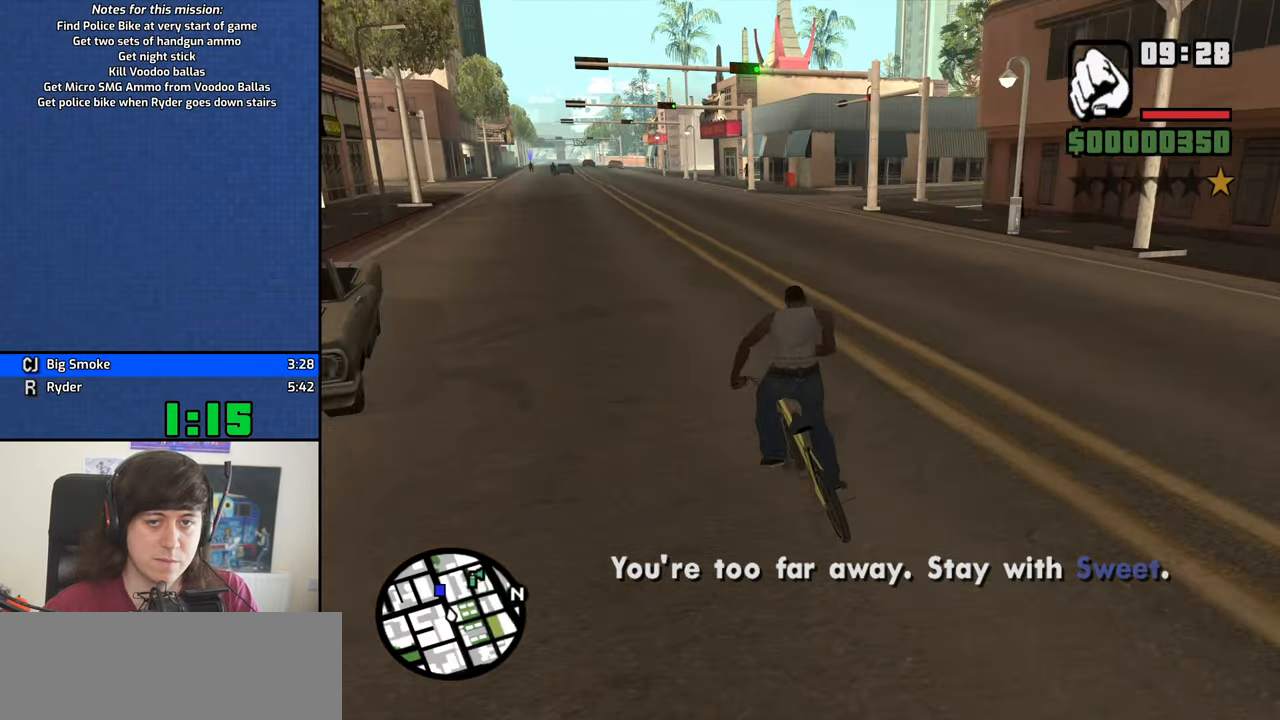
{"keys": ["w"], "events": [[117, "w", "down"], [167, "w", "up"], [317, "w", "down"], [400, "w", "up"], [500, "w", "down"]]}
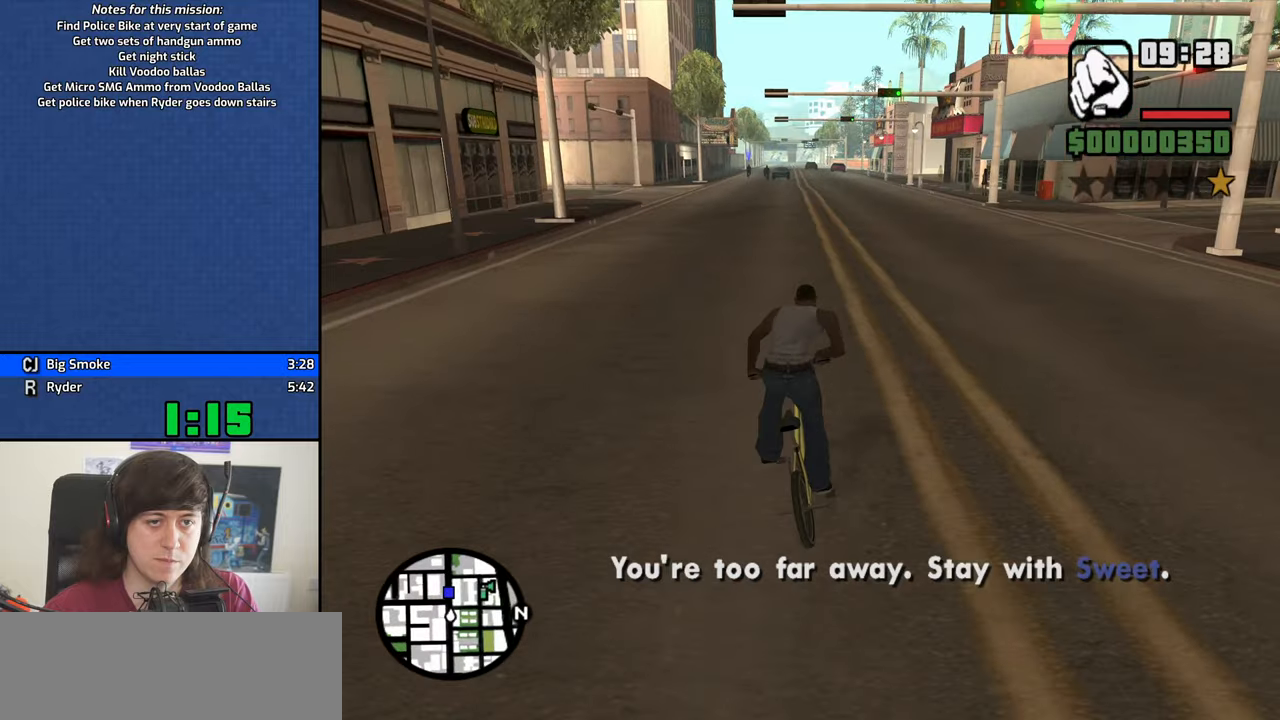
{"keys": ["w"], "events": [[84, "w", "up"], [184, "w", "down"], [284, "w", "up"], [367, "w", "down"]]}
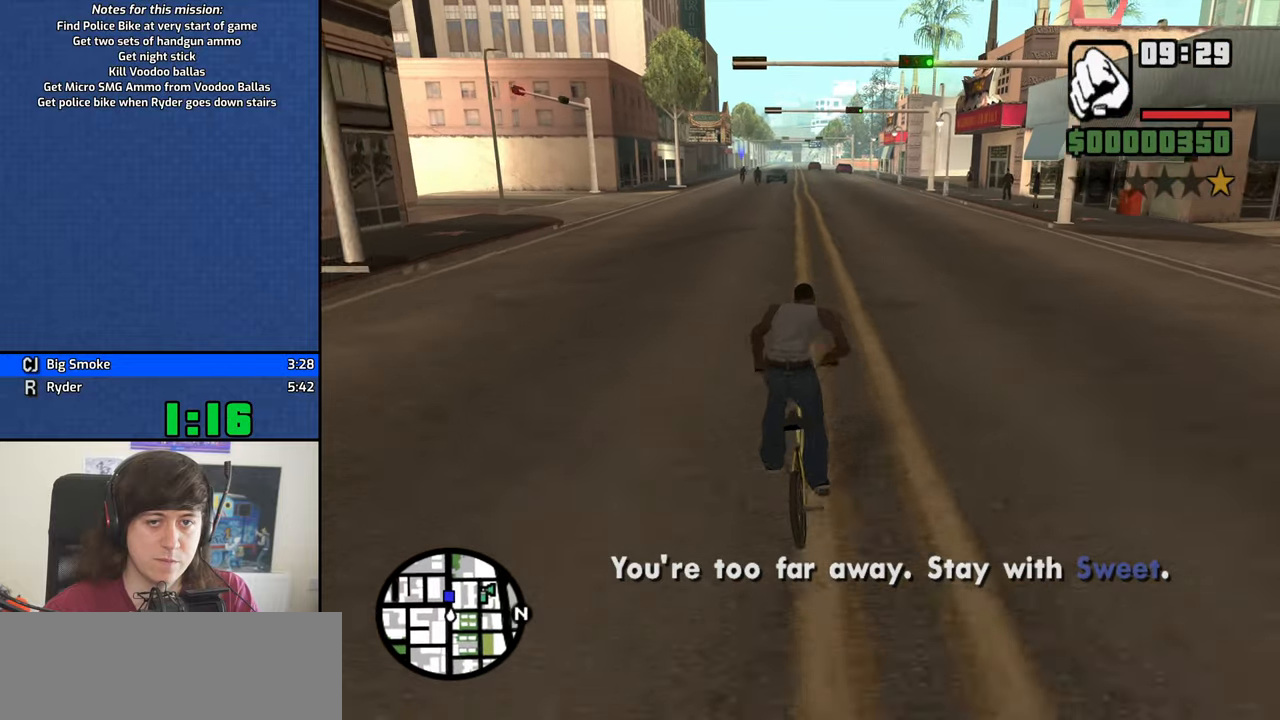
{"keys": ["w"], "events": [[17, "d", "down"], [100, "d", "up"], [150, "w", "up"], [250, "w", "down"], [334, "w", "up"], [484, "w", "down"]]}
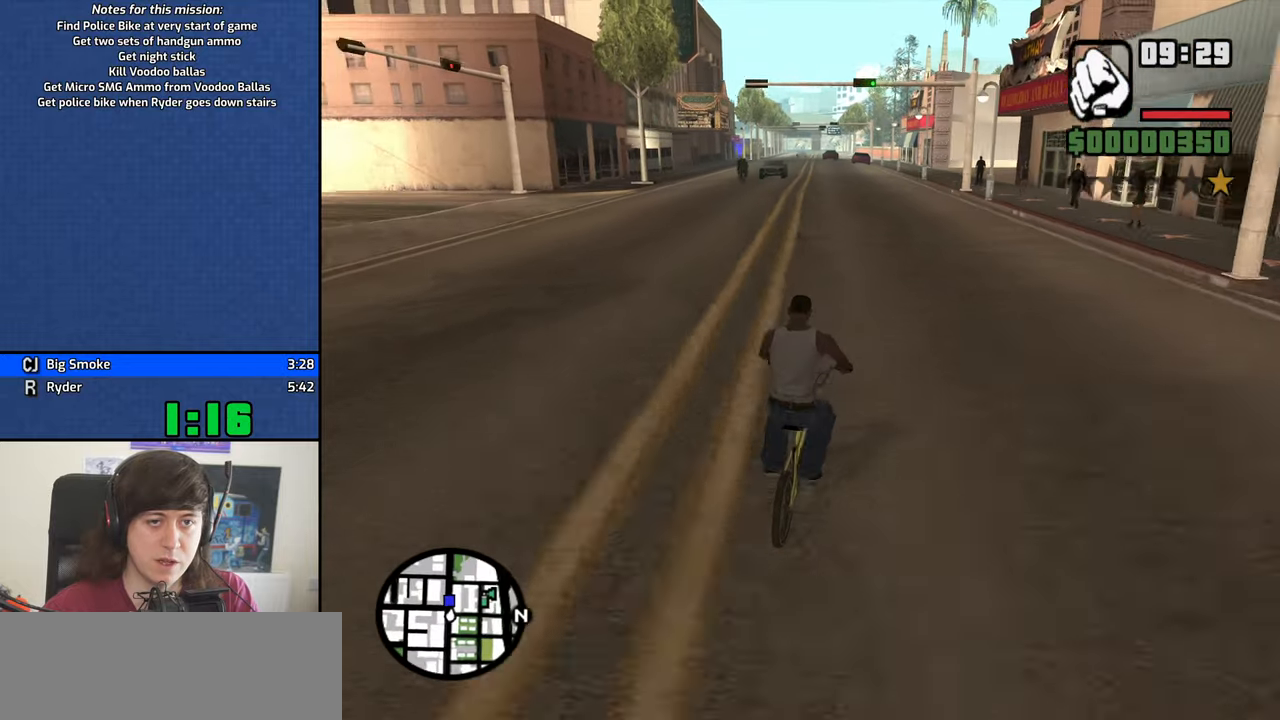
{"keys": ["a"], "events": [[84, "w", "up"], [500, "a", "down"]]}
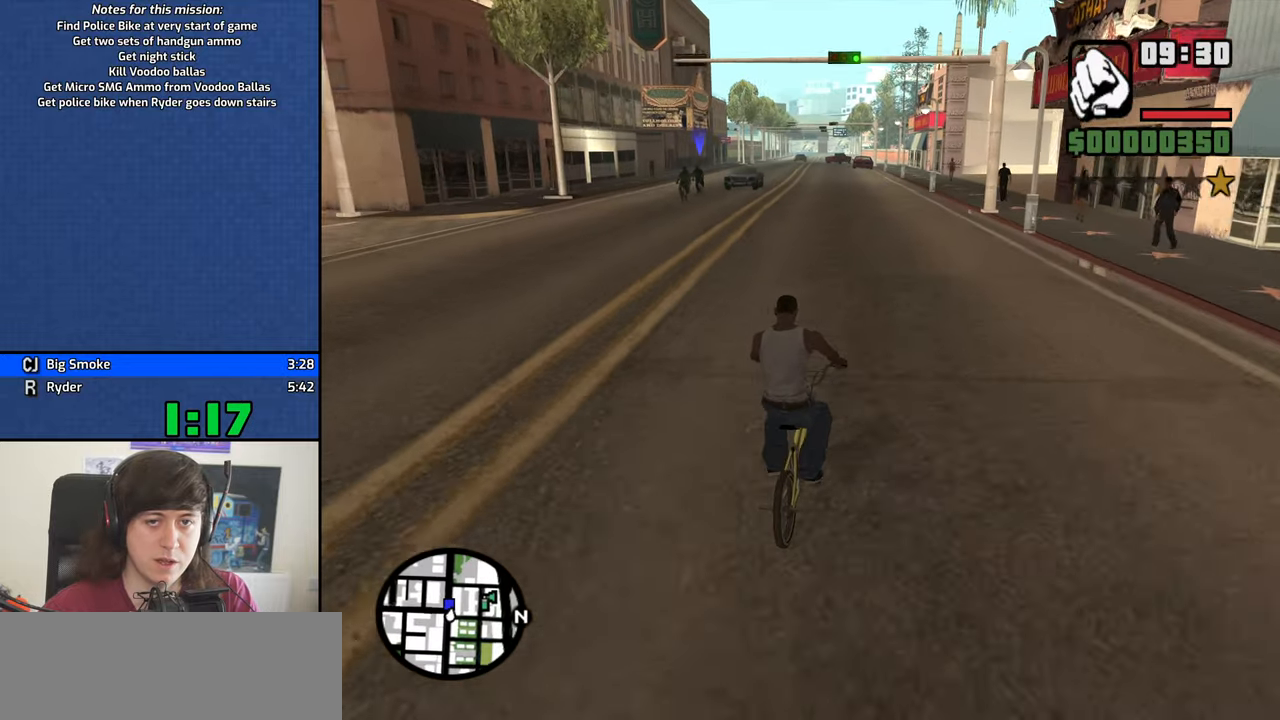
{"keys": [], "events": [[84, "a", "up"]]}
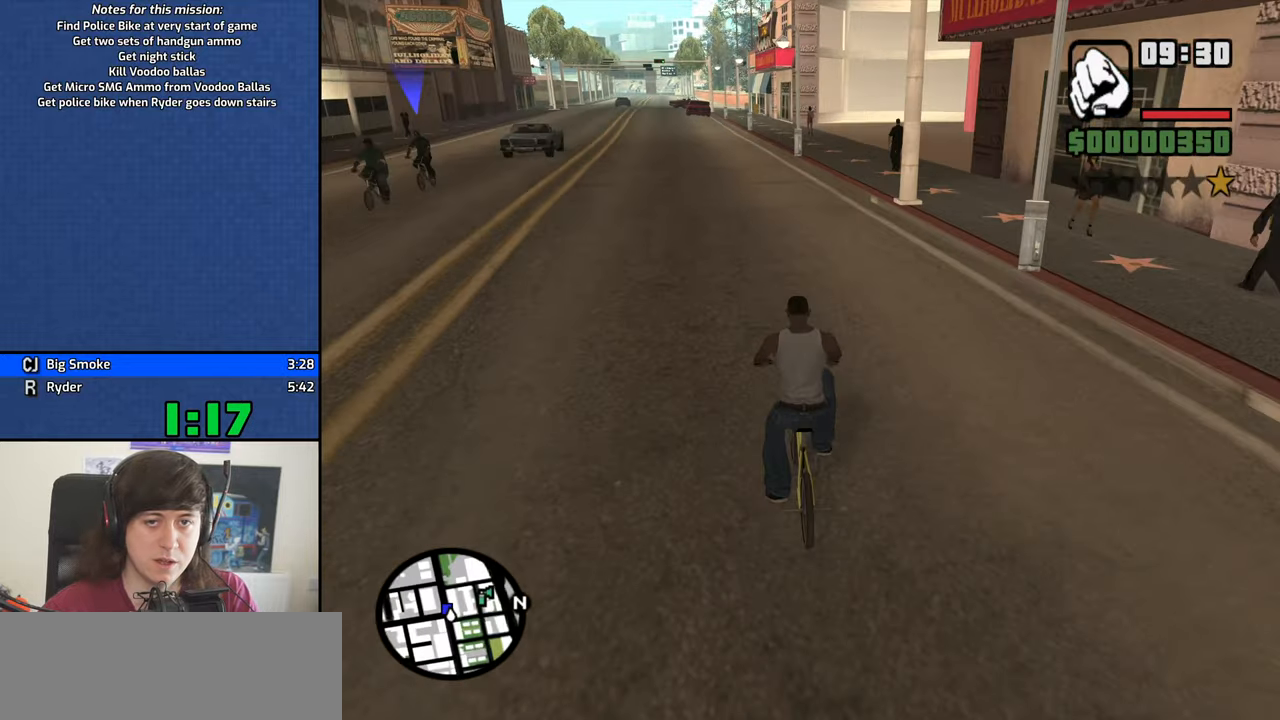
{"keys": [], "events": [[200, "d", "down"], [484, "d", "up"]]}
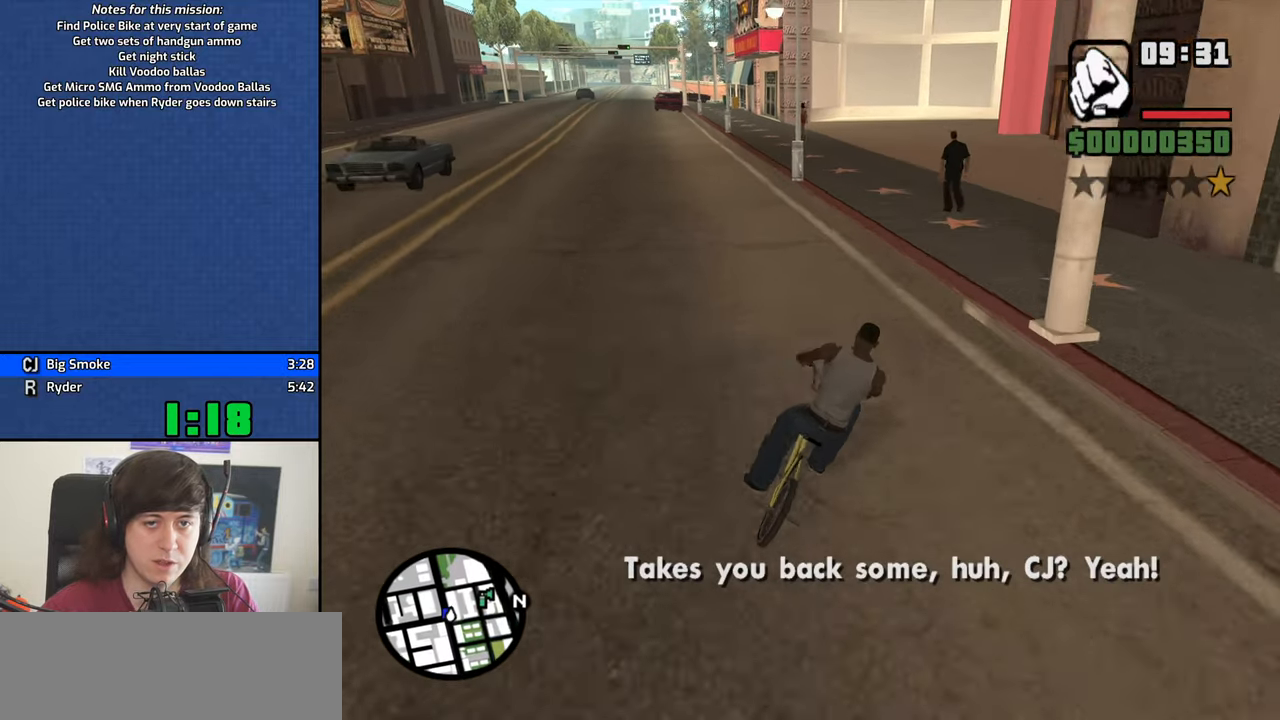
{"keys": ["f"], "events": [[117, "d", "down"], [350, "d", "up"], [400, "f", "down"]]}
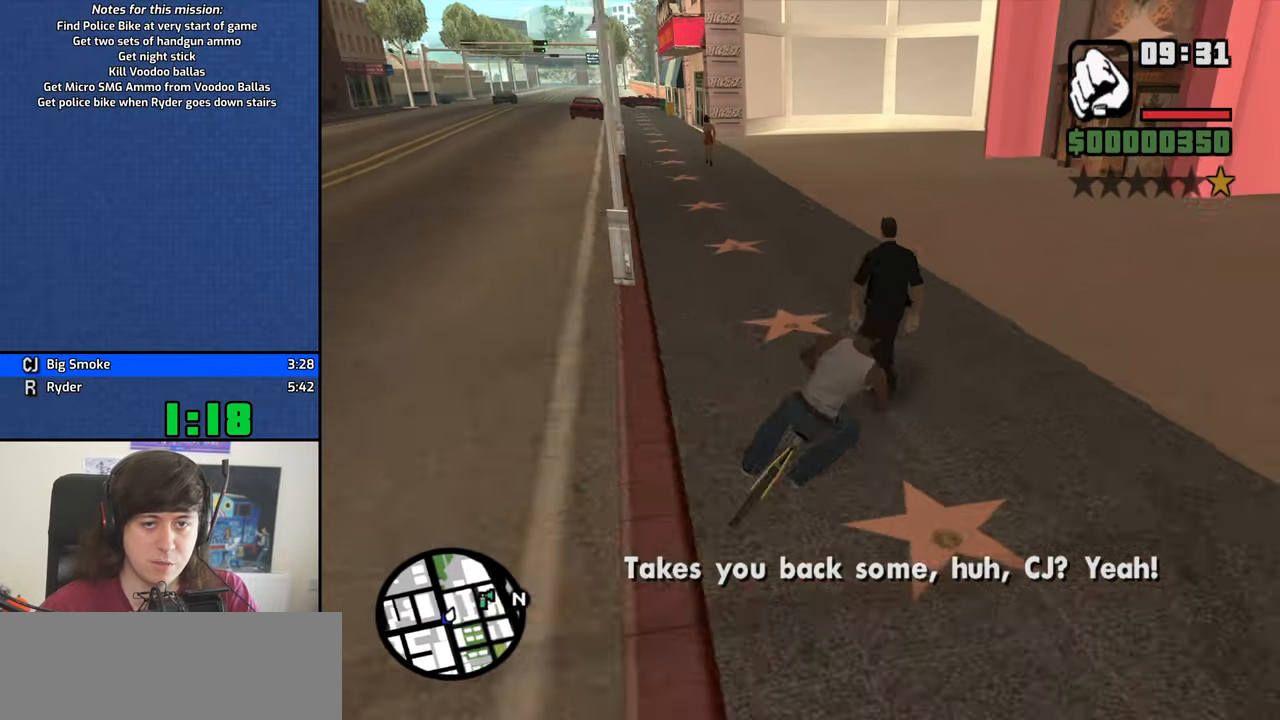
{"keys": ["s"], "events": [[50, "f", "up"], [100, "s", "down"]]}
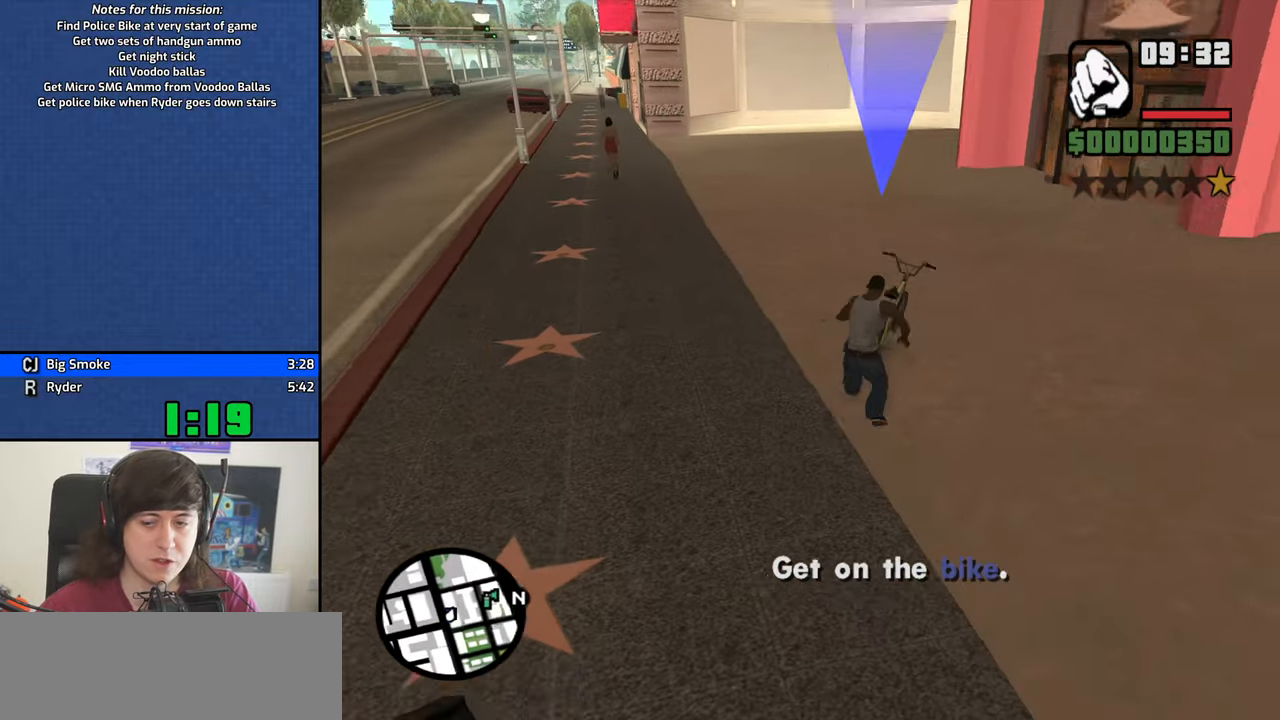
{"keys": ["a", "s"], "events": [[250, "a", "down"]]}
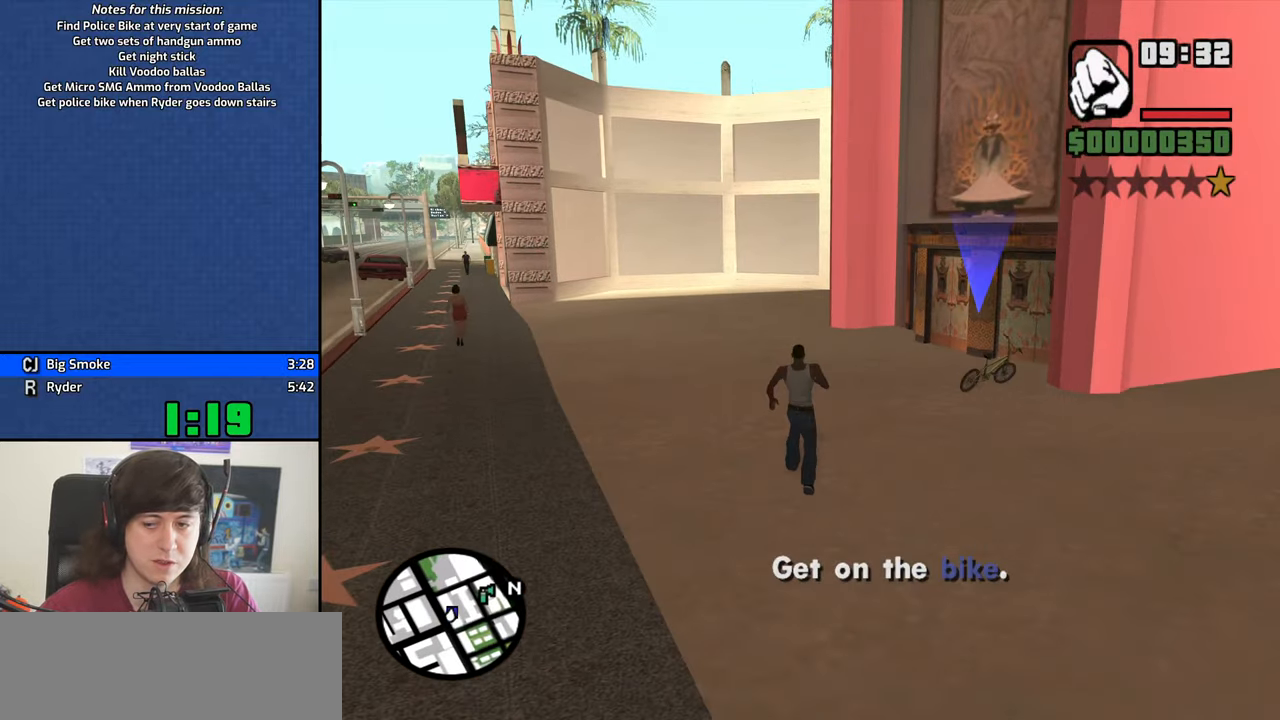
{"keys": ["a"], "events": [[117, "s", "up"]]}
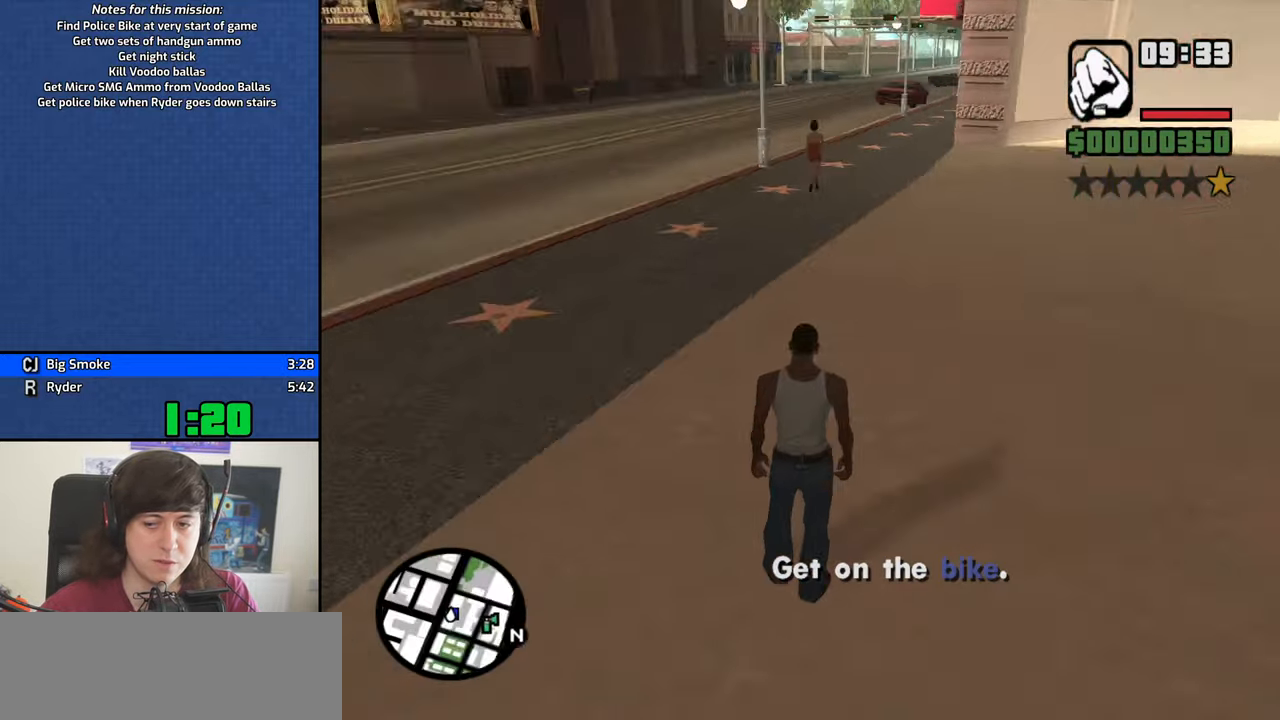
{"keys": ["a", "w"], "events": [[84, "w", "down"], [184, "space", "down"], [284, "space", "up"], [367, "space", "down"], [467, "space", "up"]]}
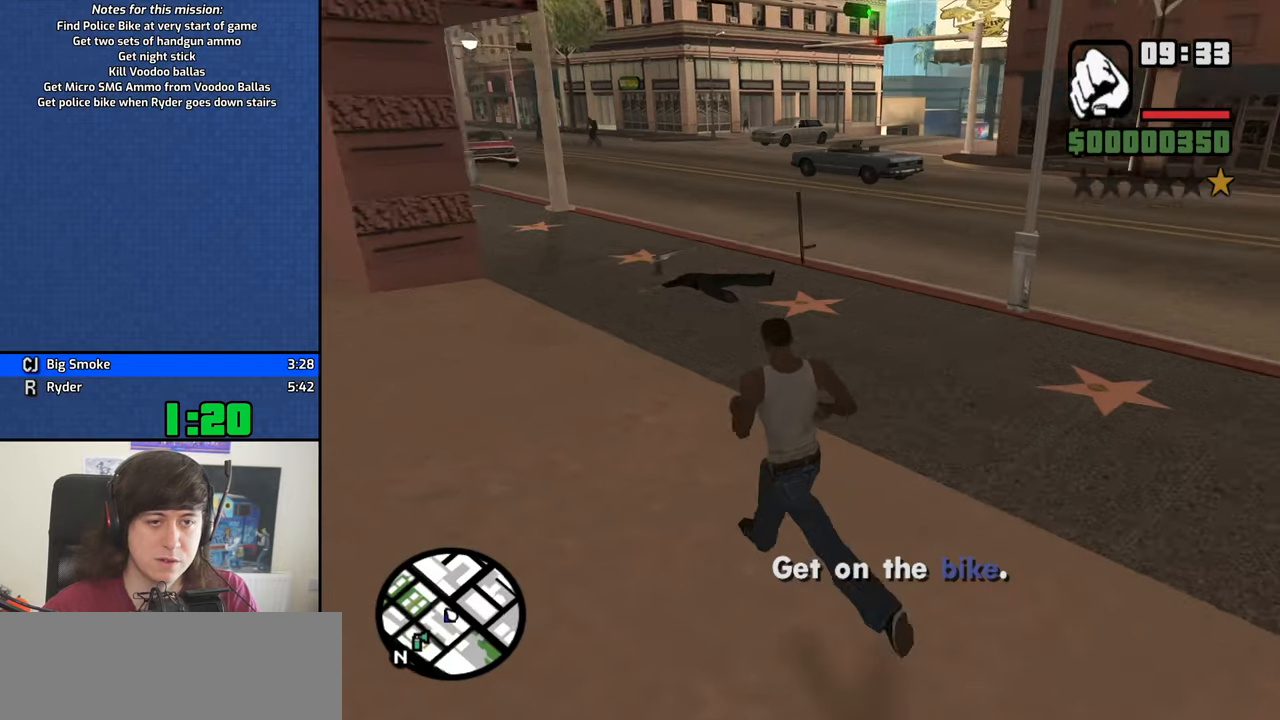
{"keys": ["a", "w"], "events": [[66, "a", "up"], [66, "space", "down"], [150, "space", "up"], [250, "space", "down"], [333, "a", "down"], [333, "space", "up"], [383, "a", "up"], [433, "a", "down"]]}
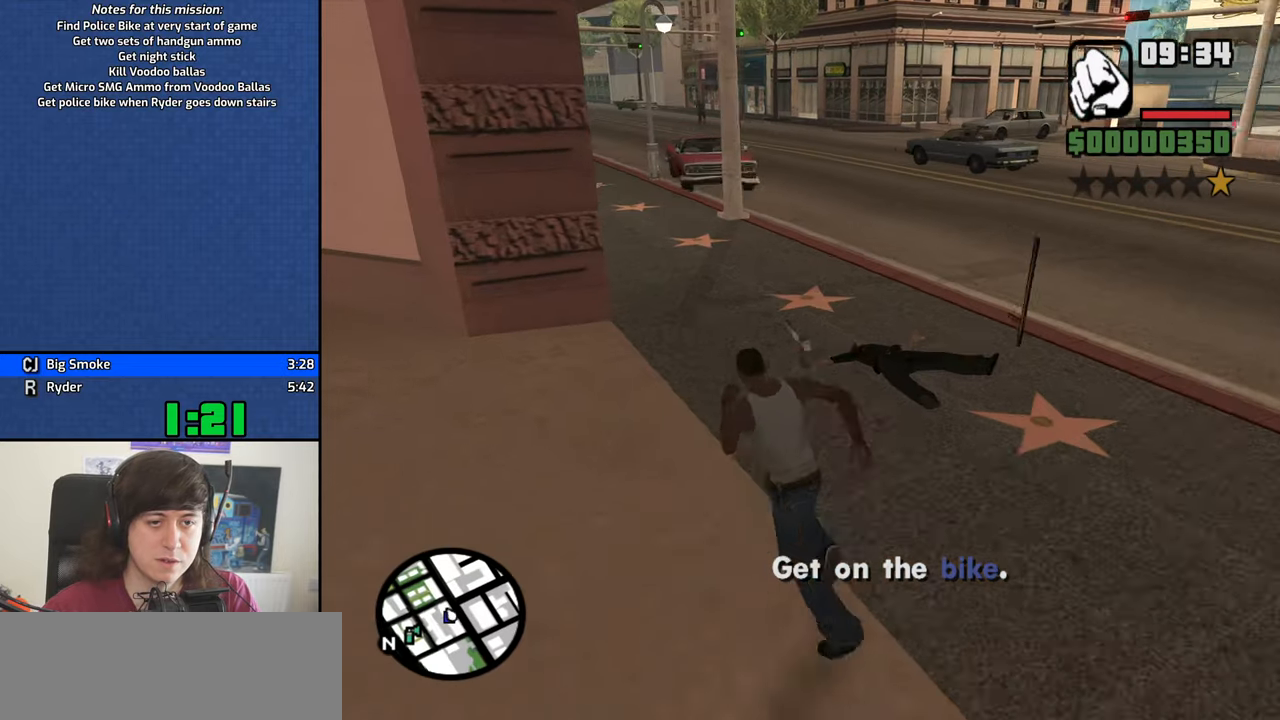
{"keys": ["a", "s"], "events": [[33, "a", "up"], [166, "d", "down"], [266, "w", "up"], [350, "s", "down"], [450, "d", "up"], [500, "a", "down"]]}
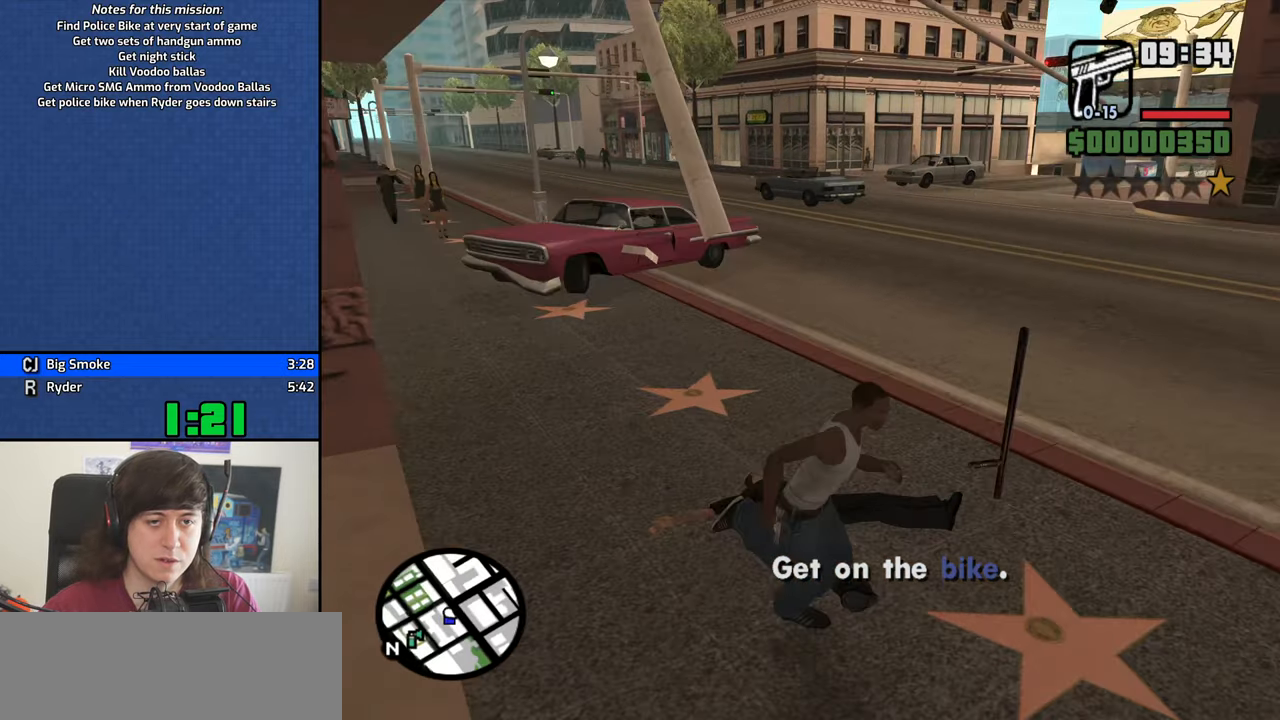
{"keys": ["w"], "events": [[100, "s", "up"], [233, "w", "down"], [333, "a", "up"]]}
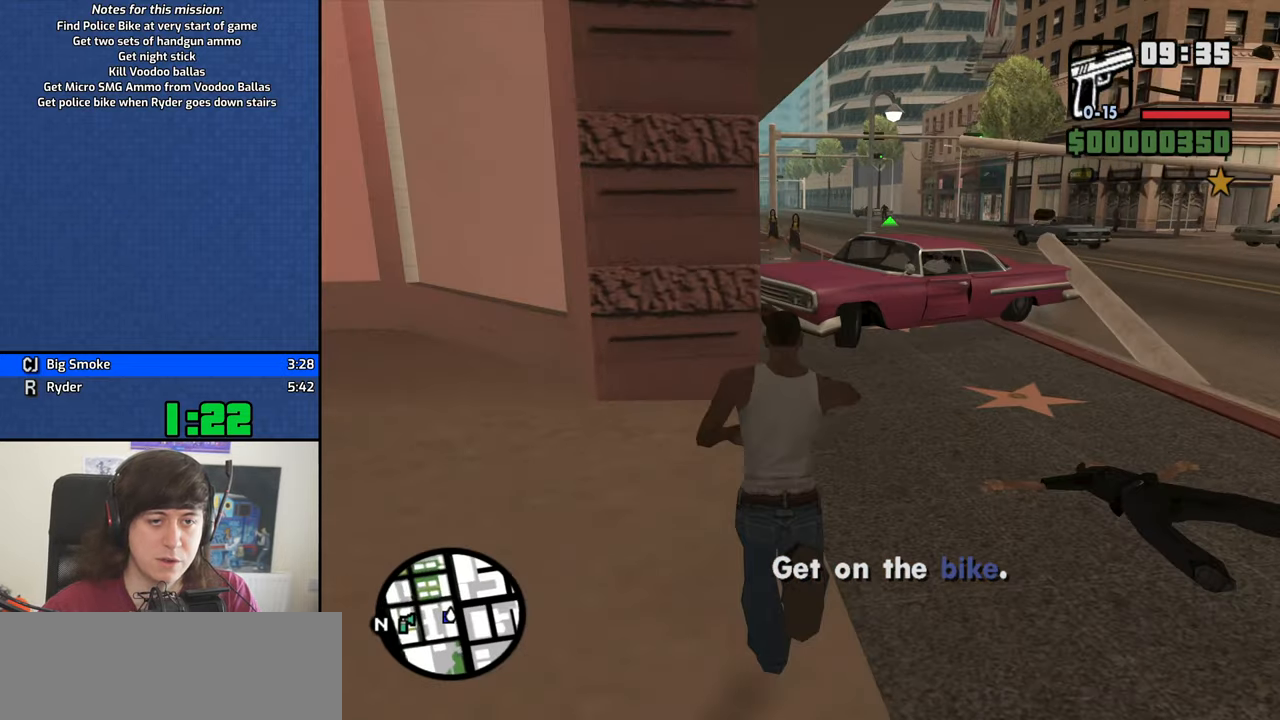
{"keys": [], "events": [[66, "w", "up"]]}
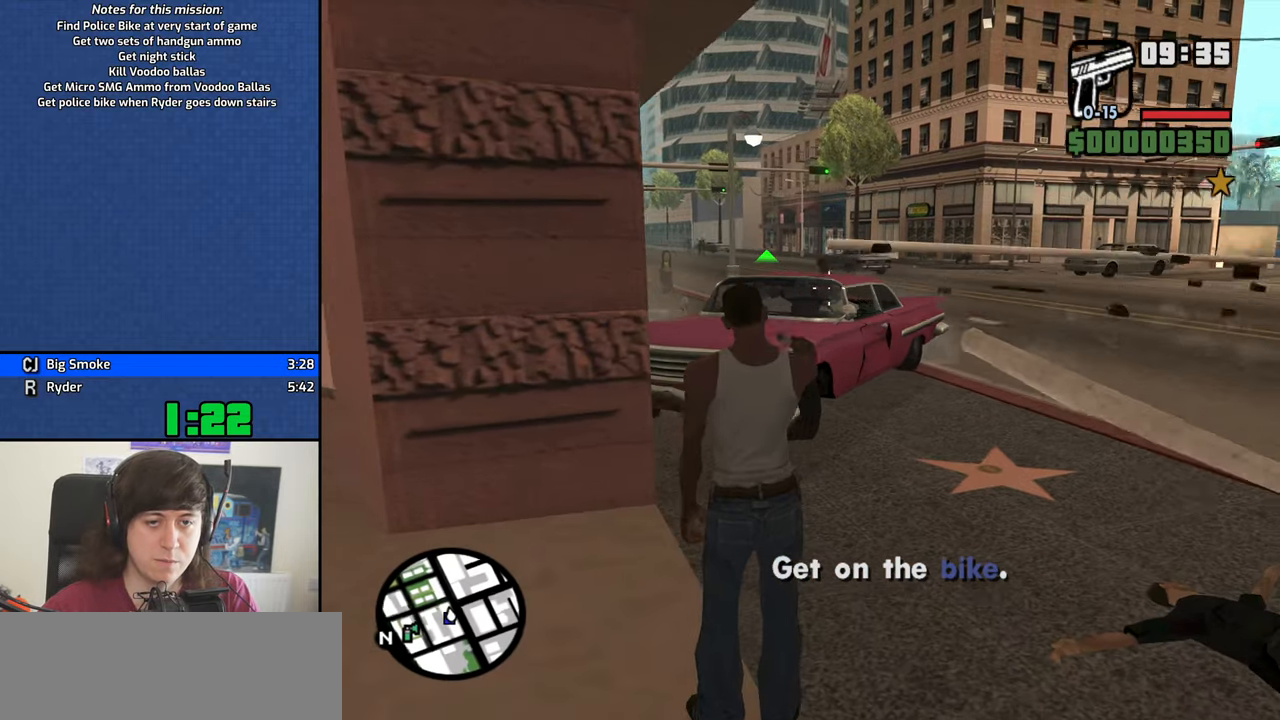
{"keys": [], "events": [[266, "w", "down"], [450, "w", "up"]]}
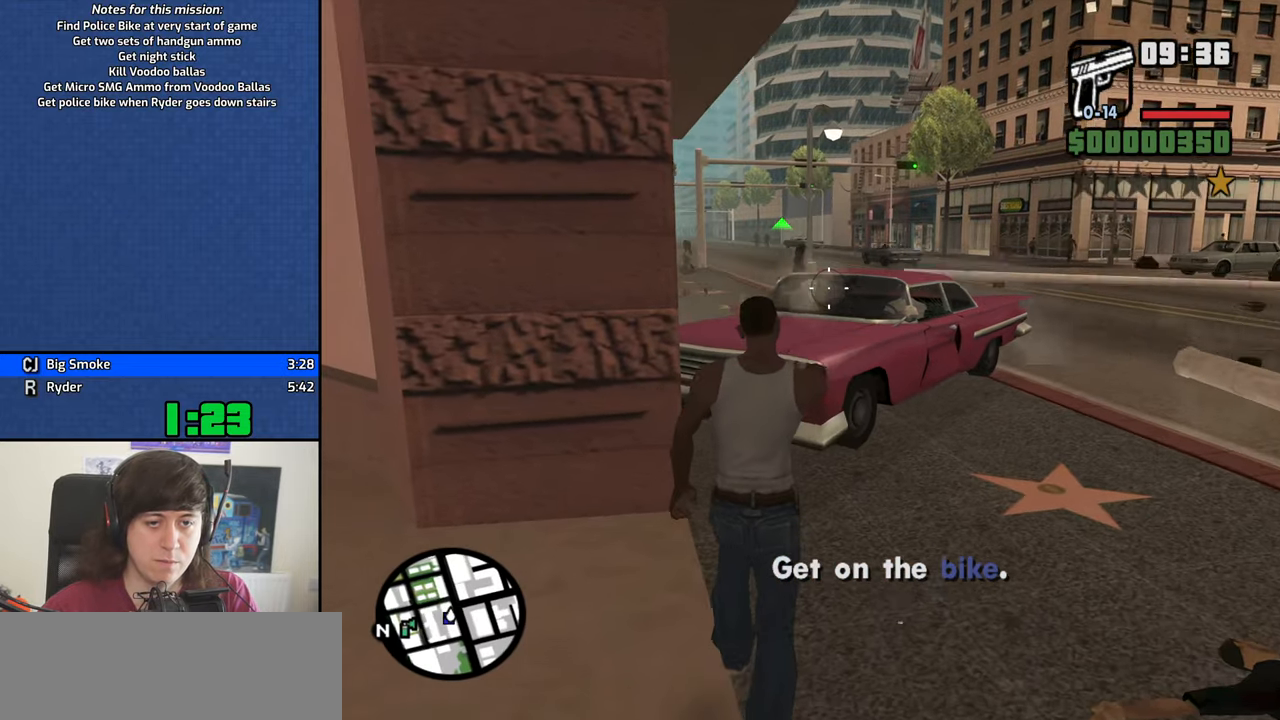
{"keys": ["d", "space", "w"], "events": [[133, "w", "down"], [233, "d", "down"], [283, "w", "up"], [416, "w", "down"], [466, "space", "down"]]}
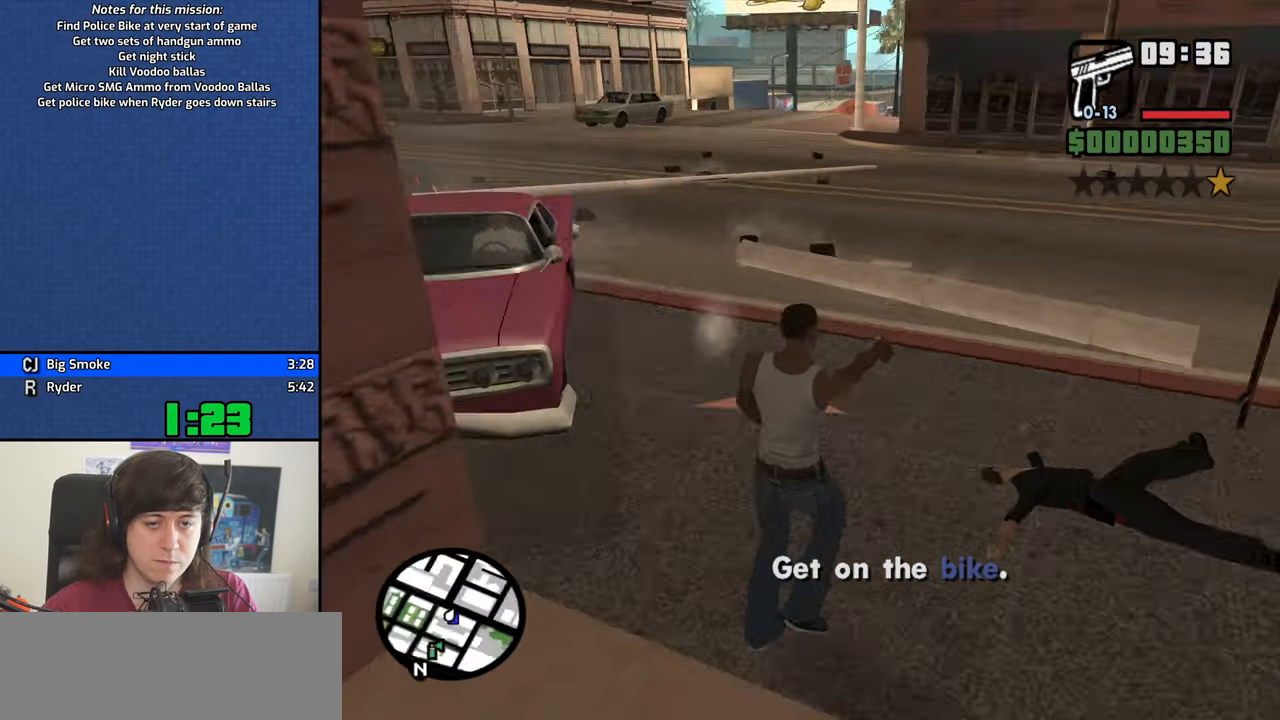
{"keys": ["d", "w"], "events": [[66, "space", "up"], [150, "space", "down"], [200, "space", "up"]]}
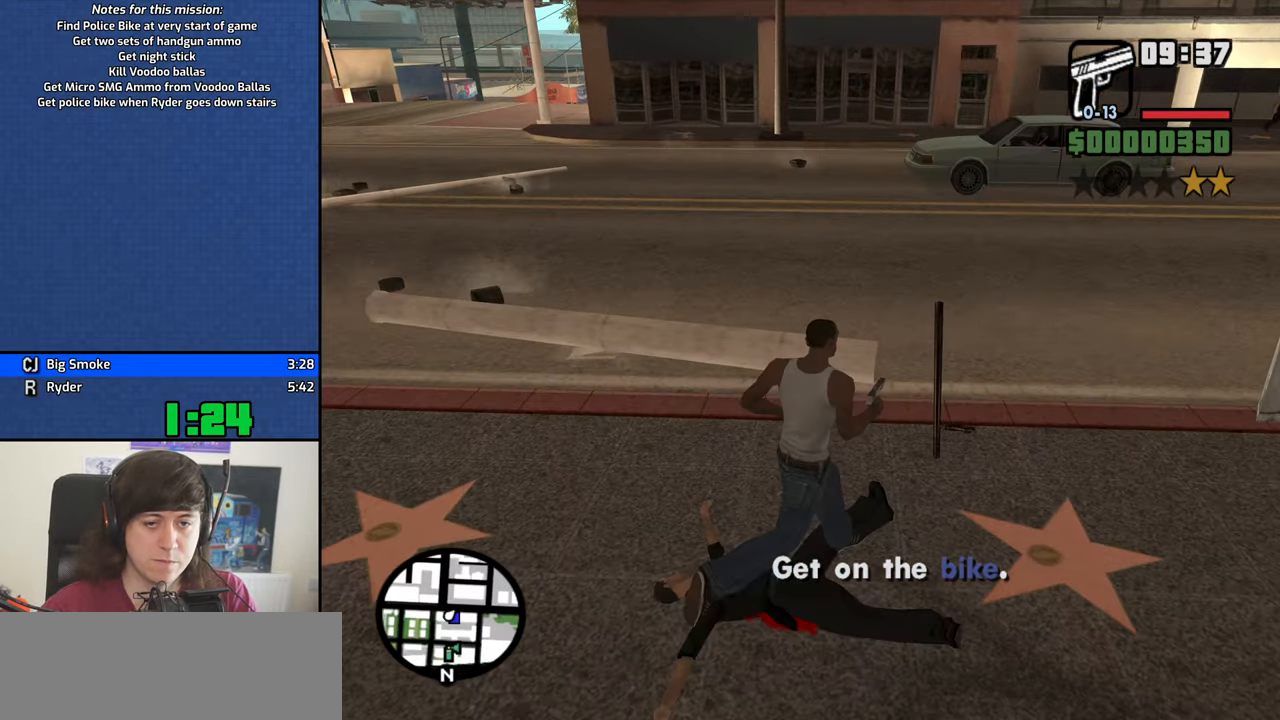
{"keys": ["a", "w"], "events": [[116, "d", "up"], [166, "a", "down"]]}
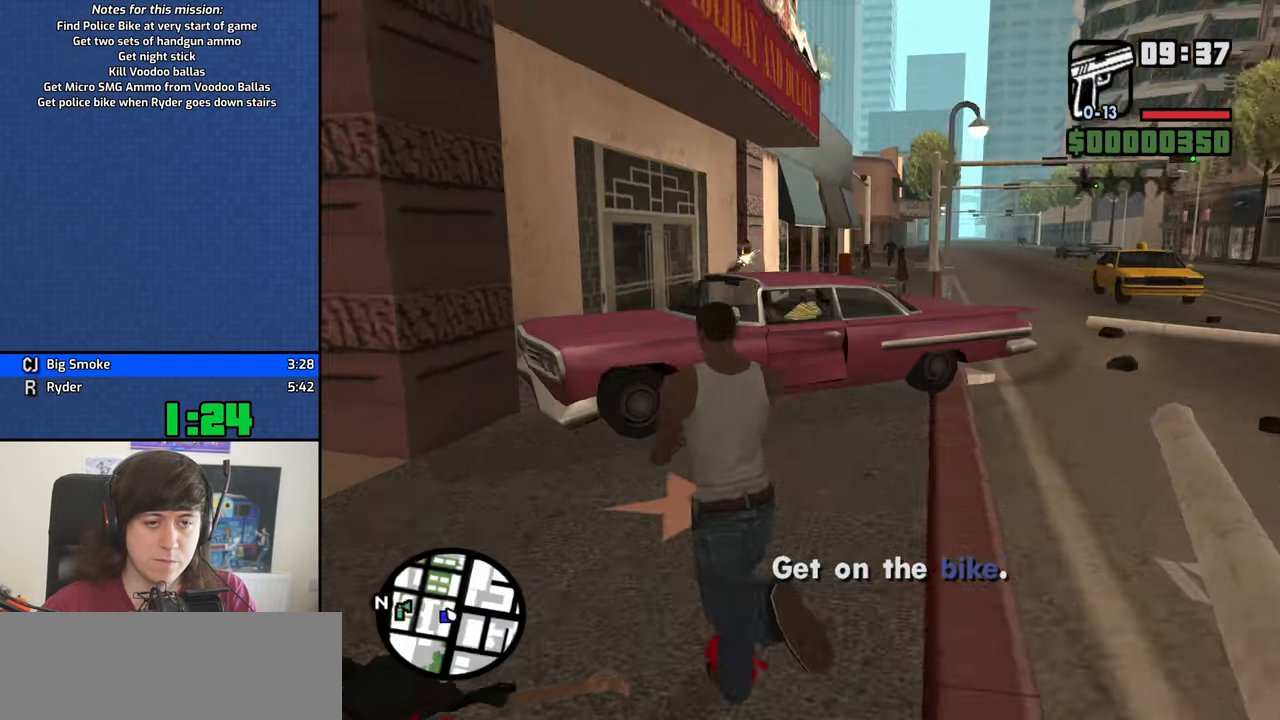
{"keys": [], "events": [[50, "a", "up"], [316, "w", "up"]]}
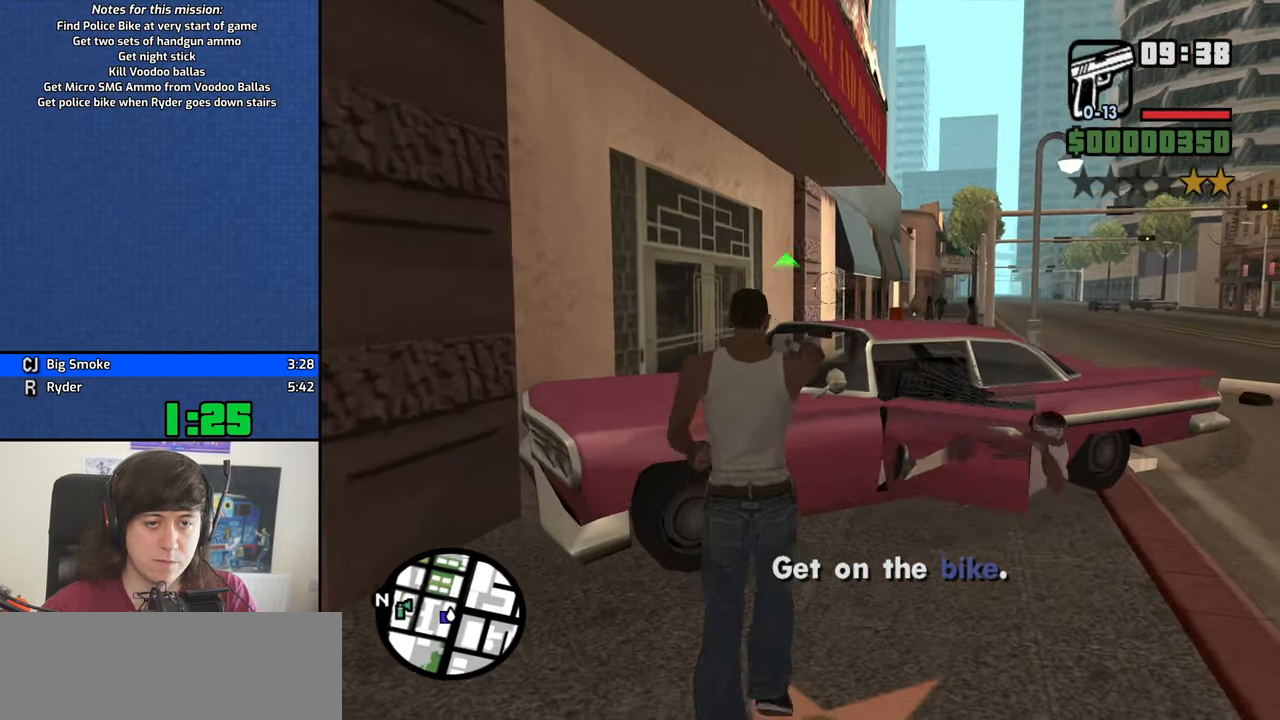
{"keys": ["w"], "events": [[100, "w", "down"], [299, "w", "up"], [482, "w", "down"]]}
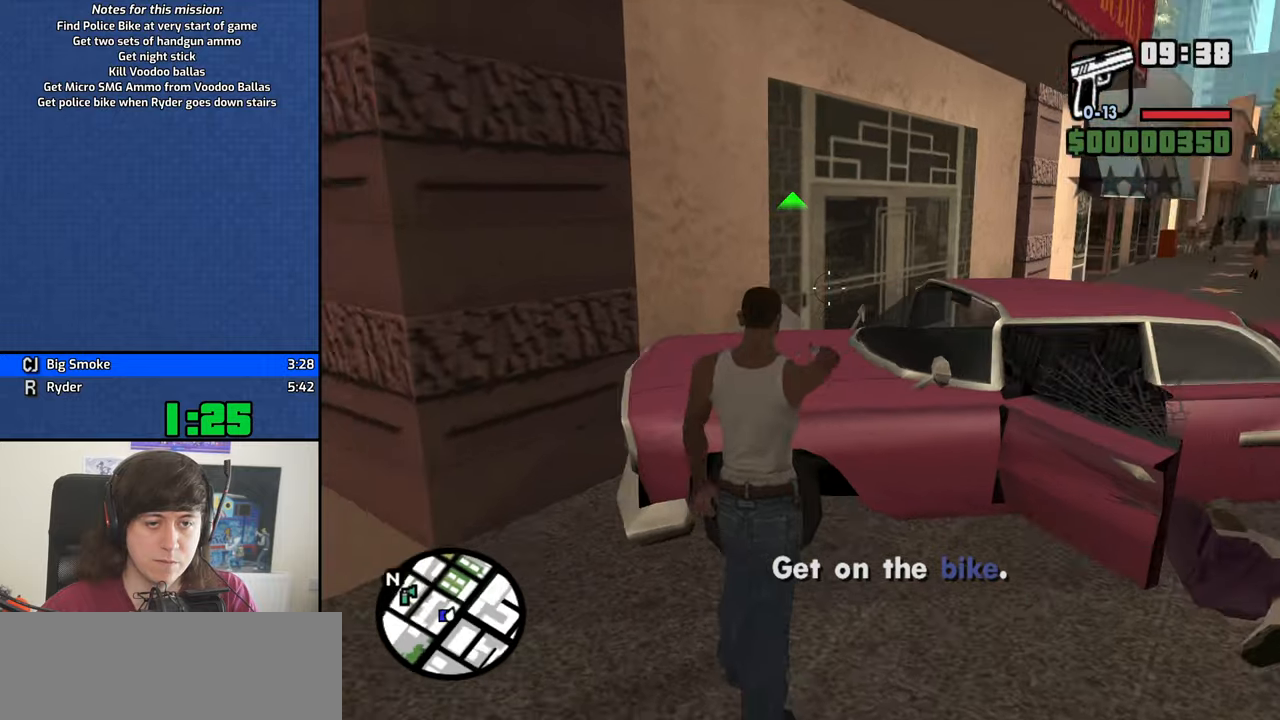
{"keys": [], "events": [[117, "w", "up"]]}
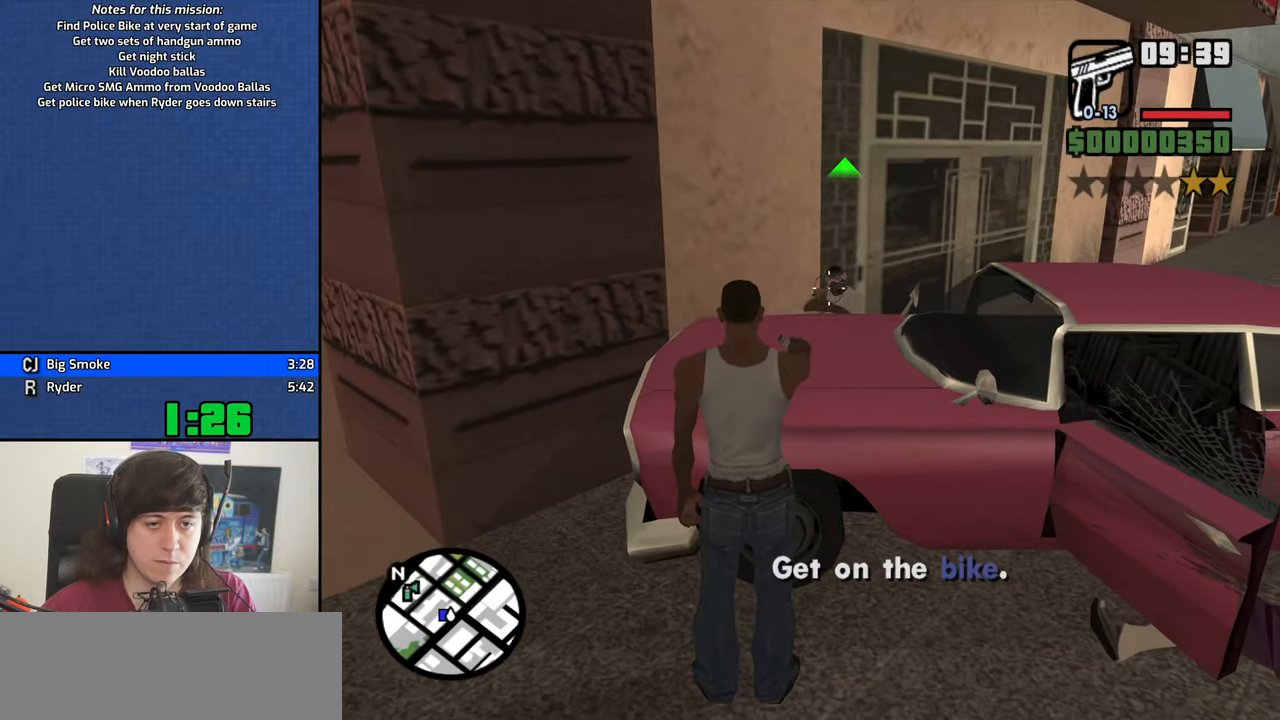
{"keys": ["d", "w"], "events": [[233, "d", "down"], [417, "w", "down"]]}
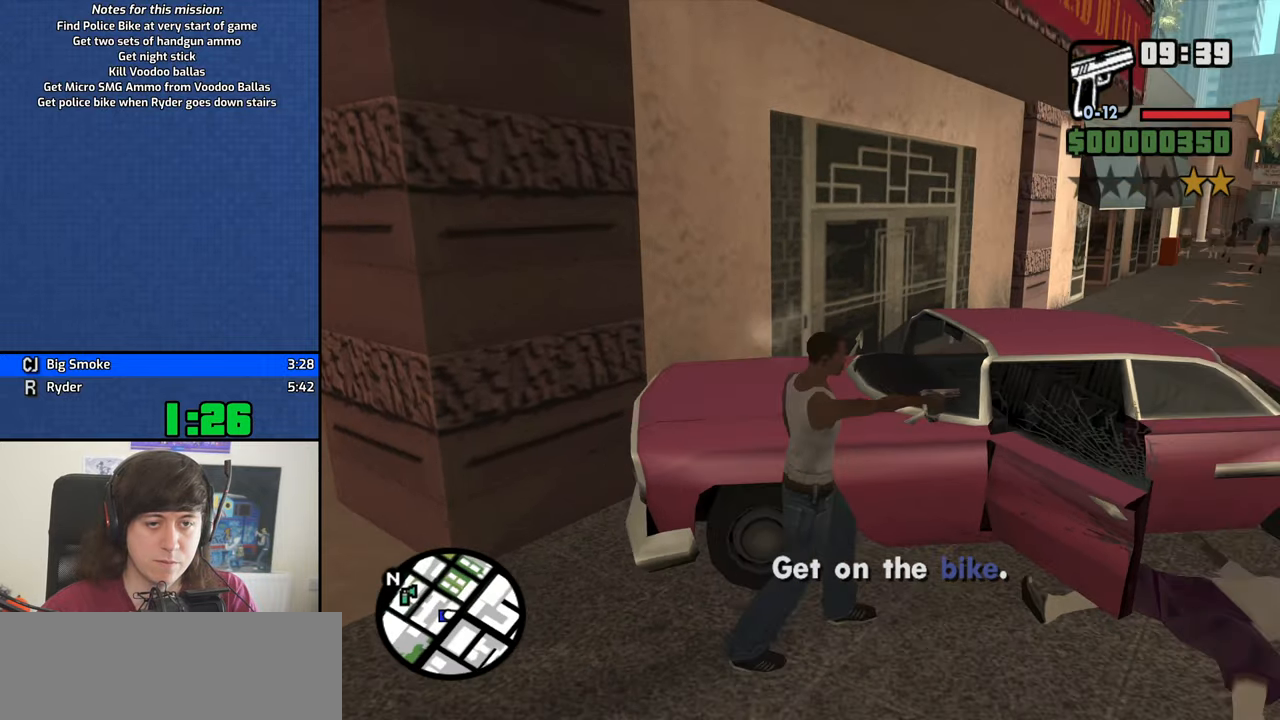
{"keys": ["d", "w"], "events": [[150, "space", "down"], [250, "space", "up"], [333, "space", "down"], [433, "space", "up"]]}
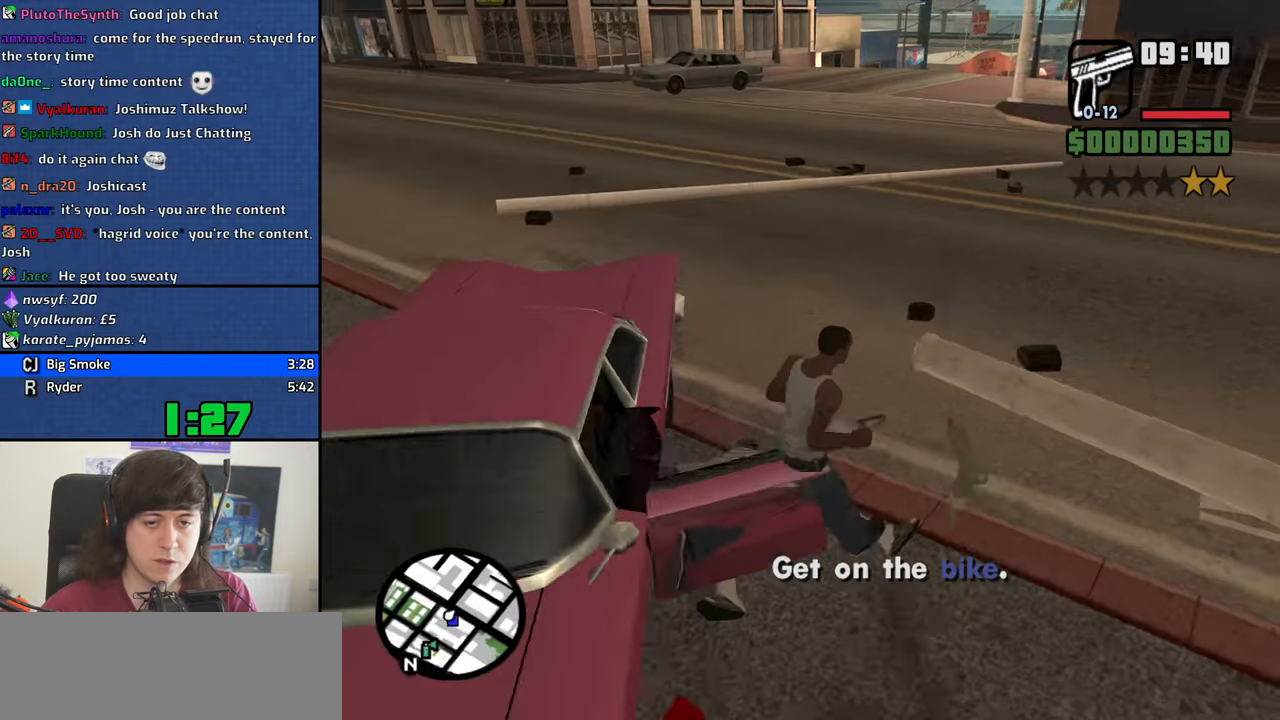
{"keys": ["w"], "events": [[83, "space", "down"], [117, "d", "up"], [117, "space", "up"], [267, "space", "down"], [350, "space", "up"], [450, "space", "down"], [500, "space", "up"]]}